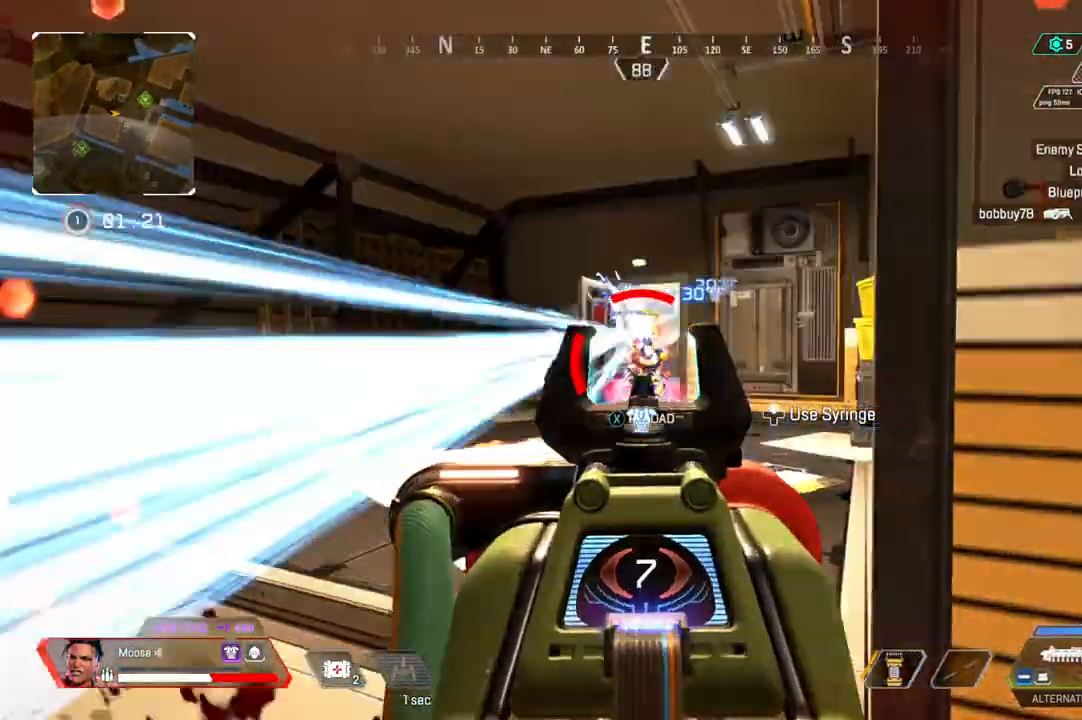
Gameplay with a controller (PlayStation layout); each line is a JSON object with the inputs held at the frame after it. "events" lists button and stick changes between this image and that frame as [ms after this image, input, new state], when the widget could be followed in between. Not read: SELECT START.
{"buttons": ["L2", "R2"], "left_stick": "up", "right_stick": "down-left", "events": [[117, "left_stick", "up-right"], [183, "R2", "up"], [267, "left_stick", "up"], [267, "right_stick", "up-right"], [367, "R2", "down"], [367, "right_stick", "center"], [450, "right_stick", "down"], [500, "right_stick", "down-left"]]}
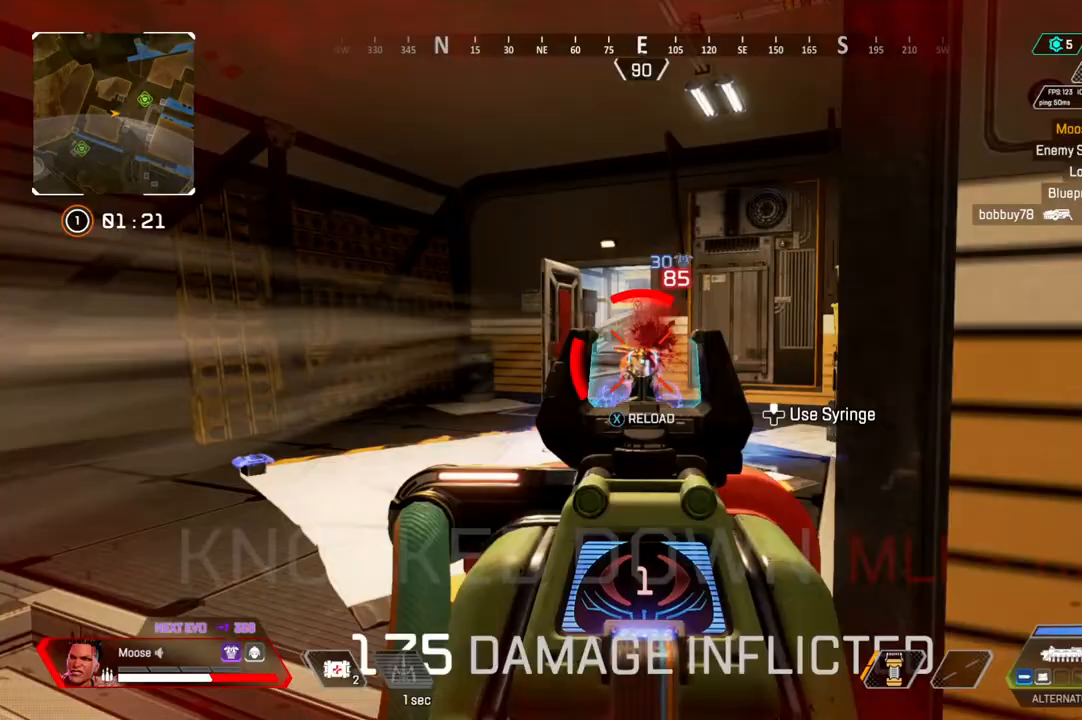
{"buttons": [], "left_stick": "up", "right_stick": "center", "events": [[83, "L2", "up"], [100, "R2", "up"], [100, "right_stick", "center"], [183, "TRIANGLE", "down"], [250, "TRIANGLE", "up"]]}
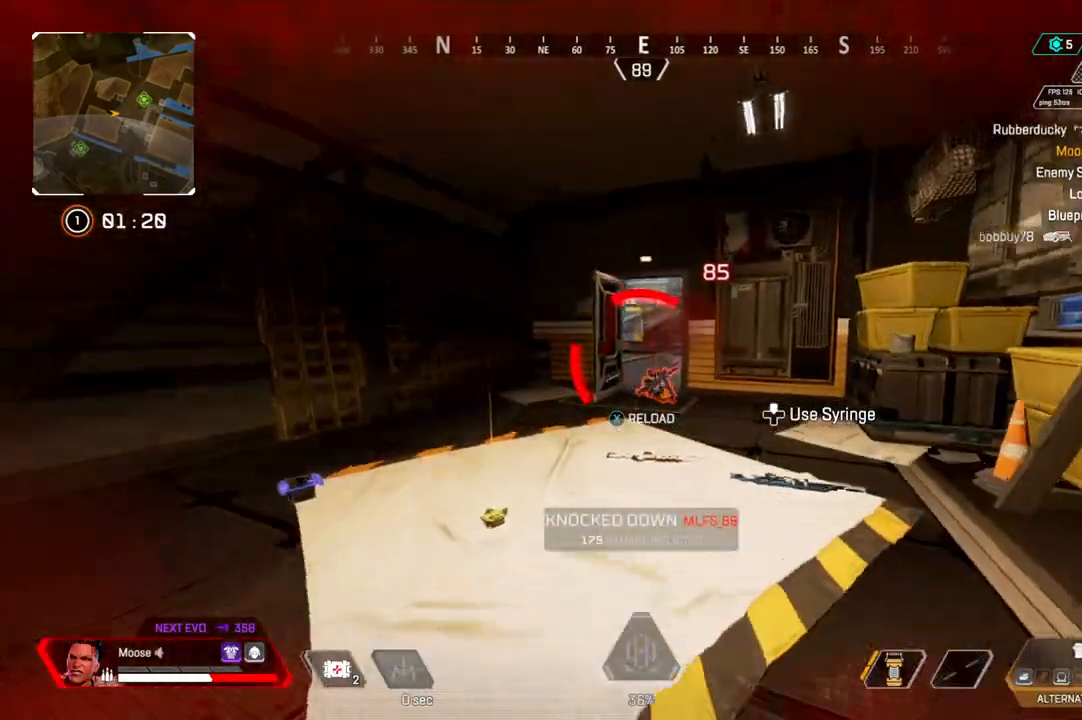
{"buttons": [], "left_stick": "up", "right_stick": "center", "events": [[333, "CIRCLE", "down"], [483, "CIRCLE", "up"]]}
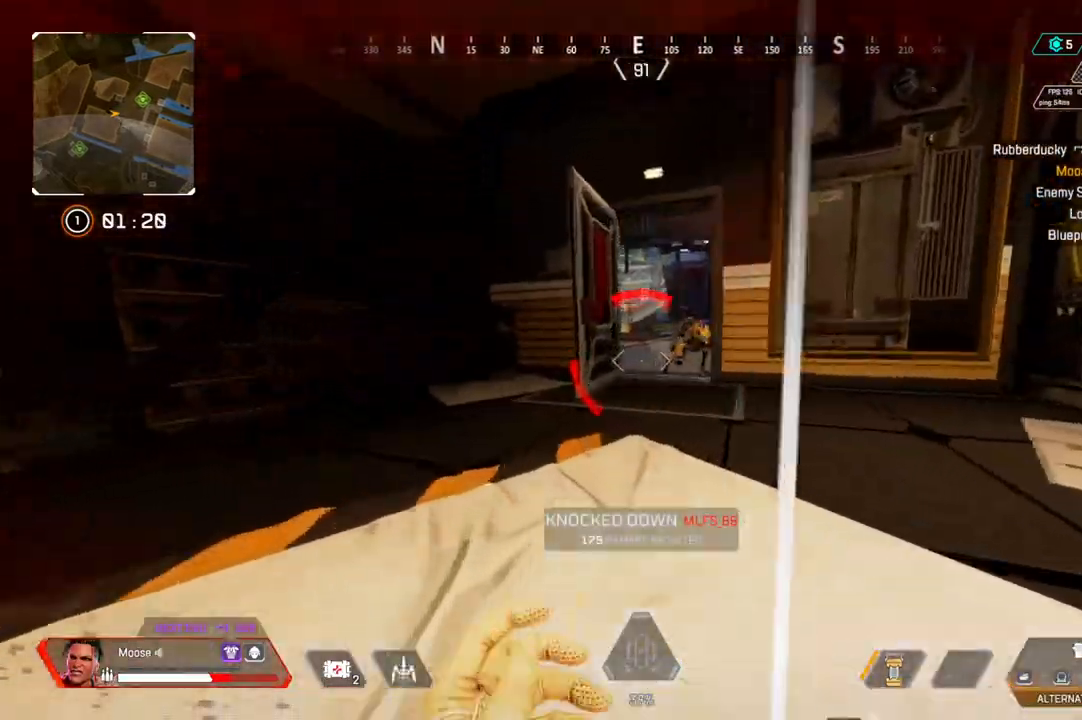
{"buttons": [], "left_stick": "up-right", "right_stick": "center", "events": [[17, "left_stick", "up-right"], [217, "CIRCLE", "down"], [267, "CIRCLE", "up"], [450, "SQUARE", "down"], [500, "SQUARE", "up"]]}
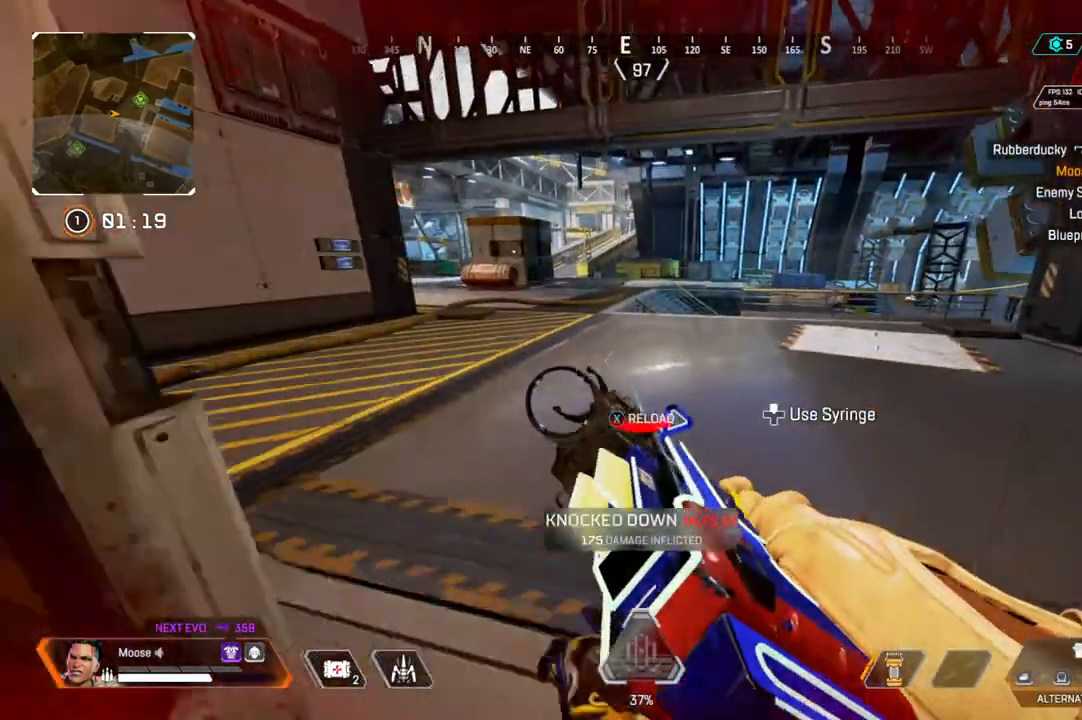
{"buttons": [], "left_stick": "up", "right_stick": "center", "events": [[17, "left_stick", "right"], [150, "right_stick", "right"], [350, "CIRCLE", "down"], [367, "left_stick", "up"], [450, "CIRCLE", "up"], [483, "right_stick", "center"]]}
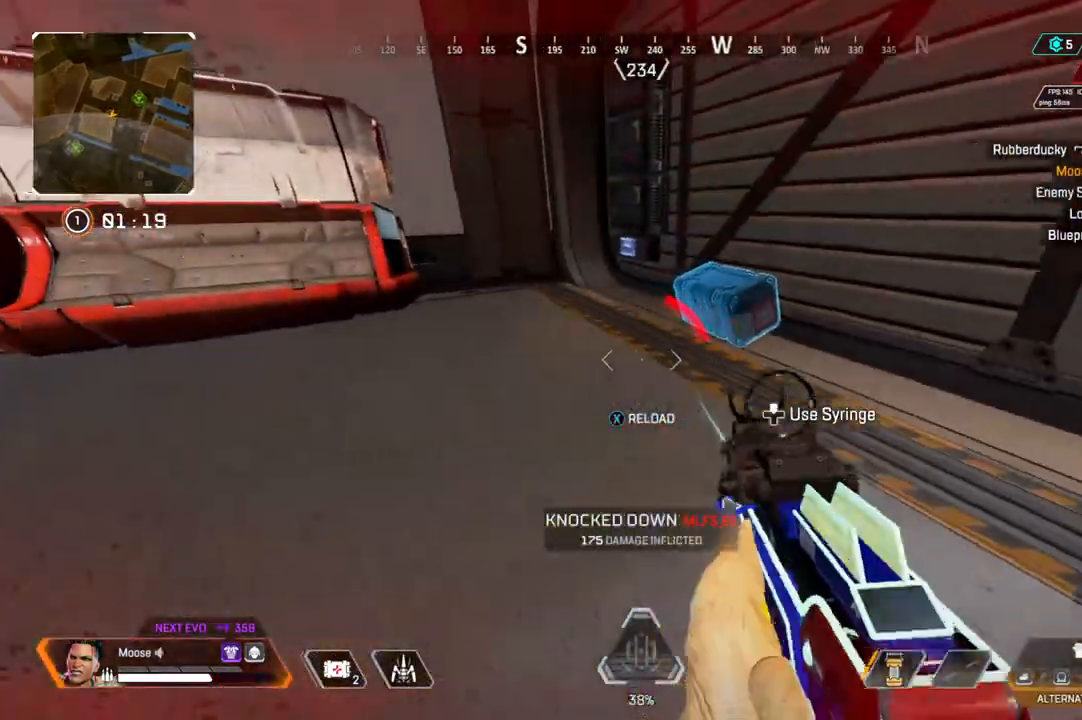
{"buttons": ["SQUARE"], "left_stick": "up", "right_stick": "center", "events": [[67, "SQUARE", "down"], [133, "SQUARE", "up"], [250, "right_stick", "down-right"], [333, "right_stick", "center"], [450, "SQUARE", "down"]]}
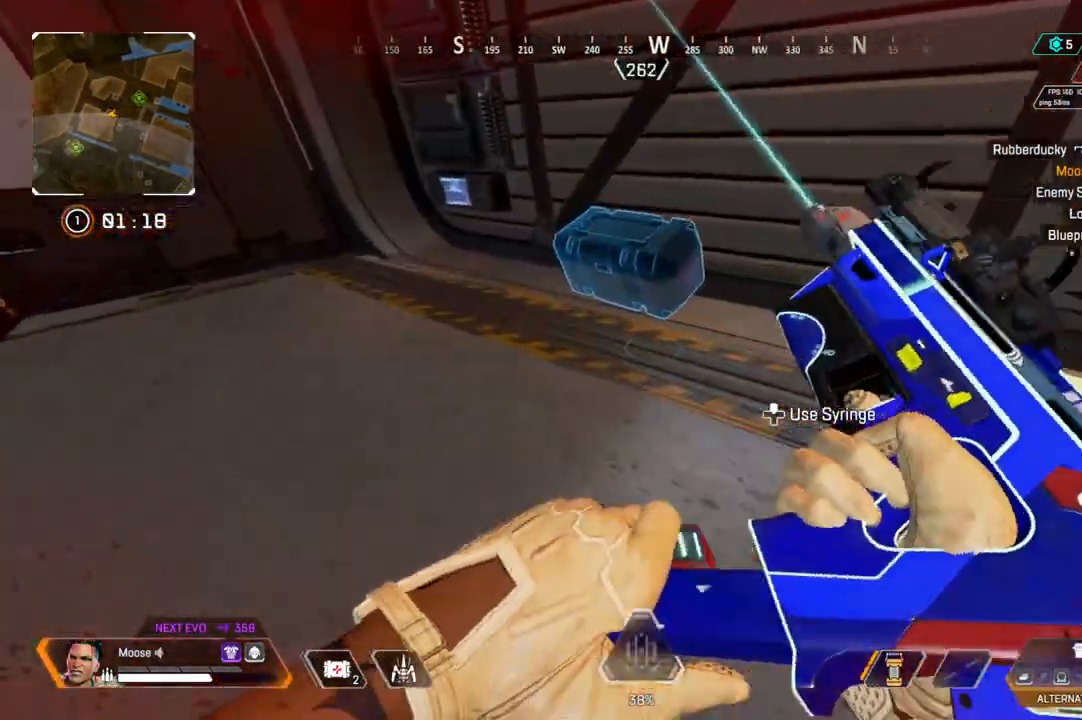
{"buttons": [], "left_stick": "center", "right_stick": "center", "events": [[217, "left_stick", "right"], [267, "left_stick", "down-right"], [383, "left_stick", "up-left"], [483, "left_stick", "center"], [500, "SQUARE", "up"]]}
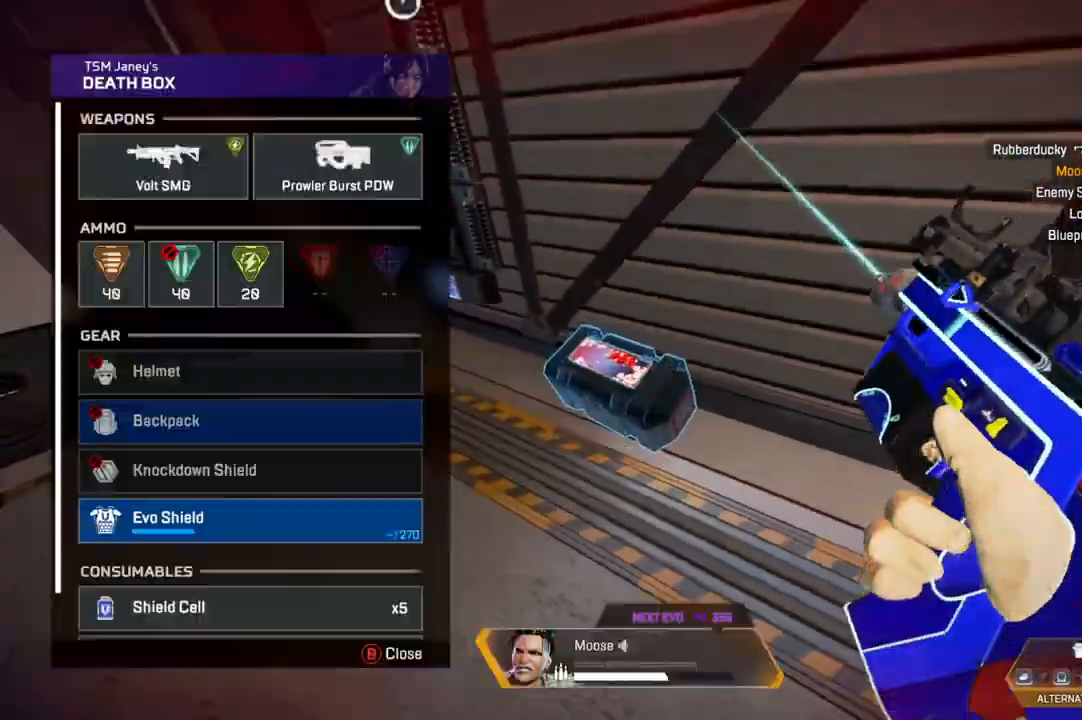
{"buttons": [], "left_stick": "center", "right_stick": "center"}